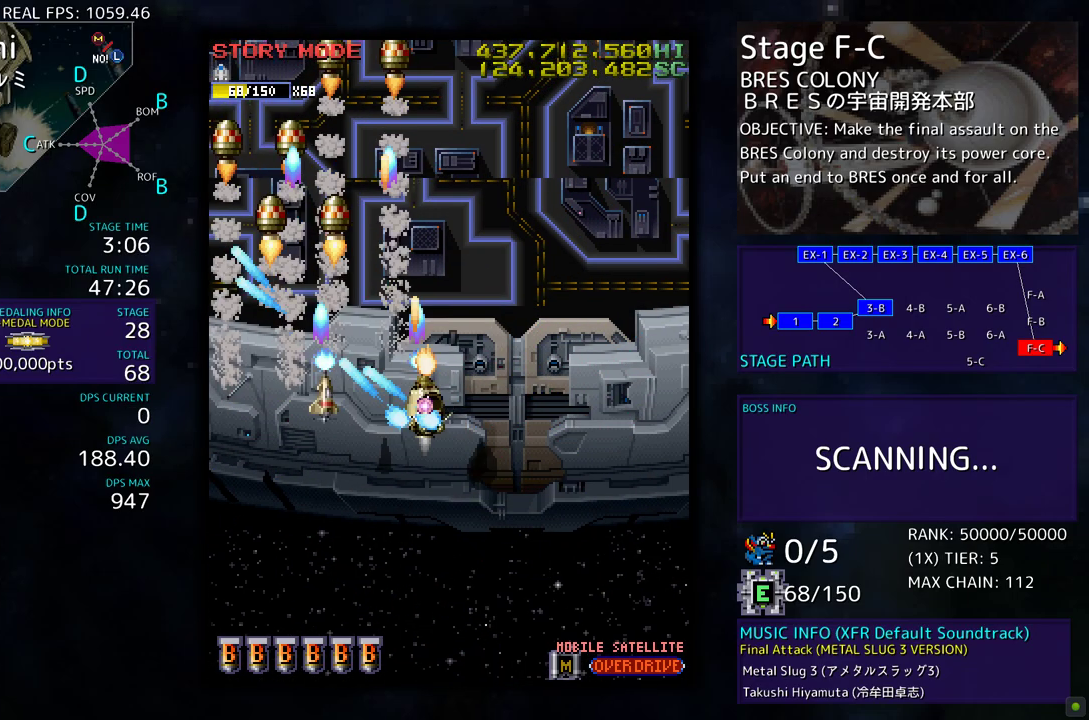
Gameplay with a controller; each line is a JSON object with the inputs held at the frame after it. "events" lists button and stick changes between this image and that frame as [ms after this image, input, new state], when the widget could be followed in between. Not read: L3 R3 other_buttons.
{"buttons": ["DPAD_UP", "DPAD_RIGHT"], "events": [[150, "DPAD_DOWN", "up"], [167, "DPAD_RIGHT", "up"], [267, "DPAD_RIGHT", "down"], [450, "DPAD_UP", "down"]]}
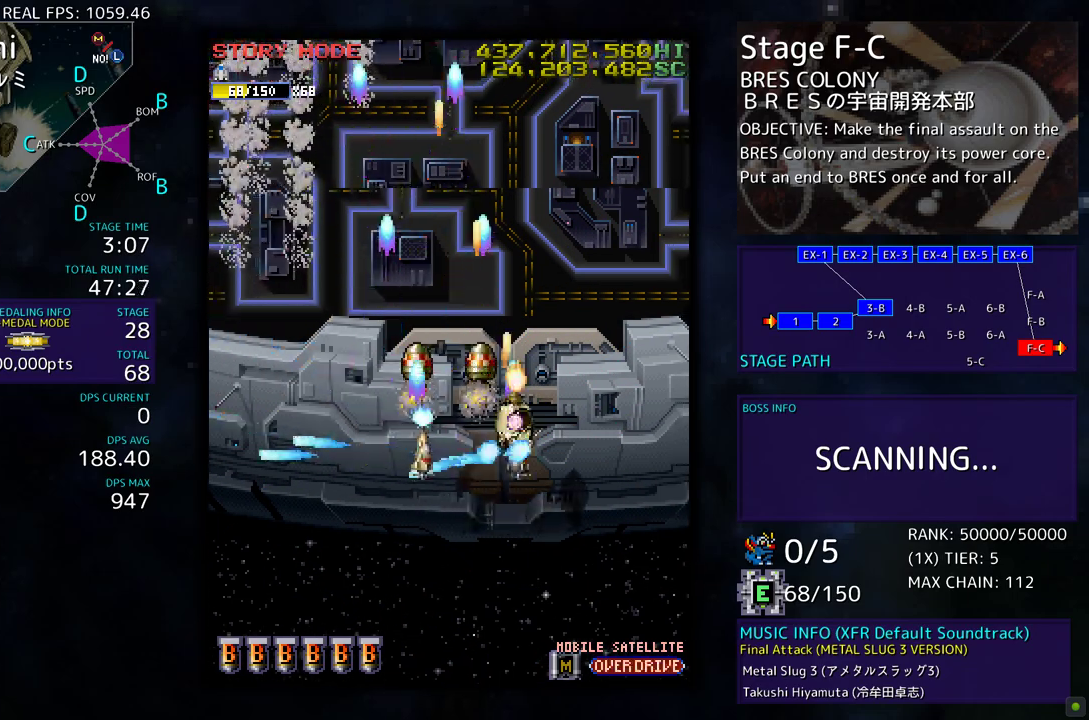
{"buttons": [], "events": [[50, "DPAD_UP", "up"], [83, "DPAD_DOWN", "down"], [333, "DPAD_DOWN", "up"], [350, "DPAD_RIGHT", "up"]]}
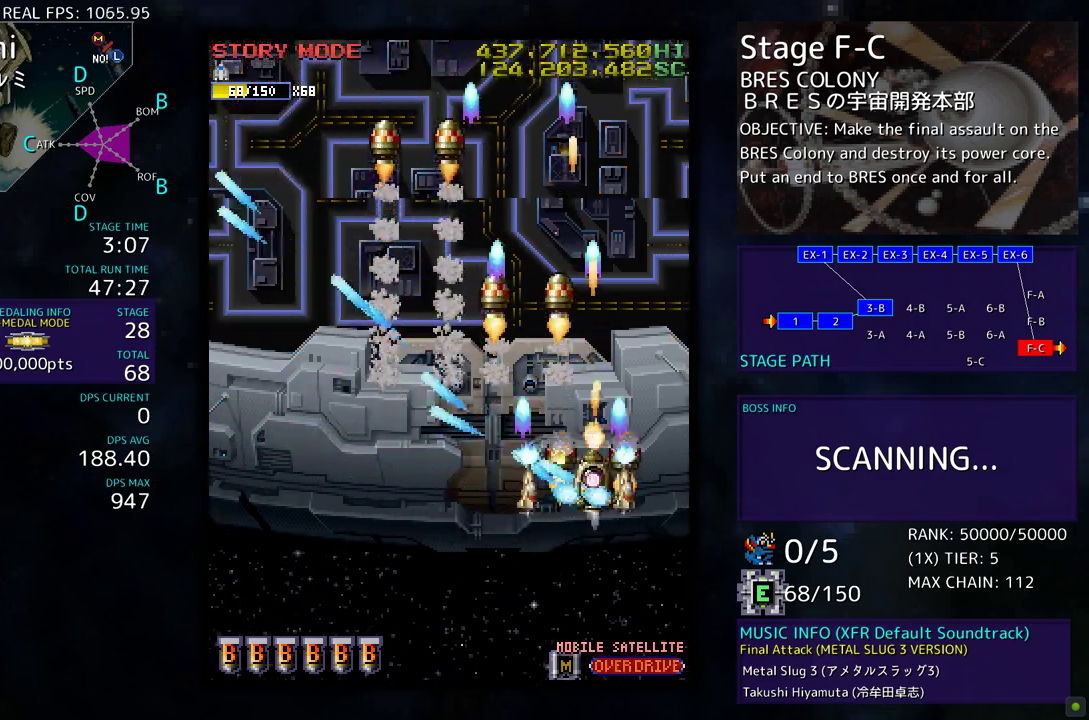
{"buttons": [], "events": []}
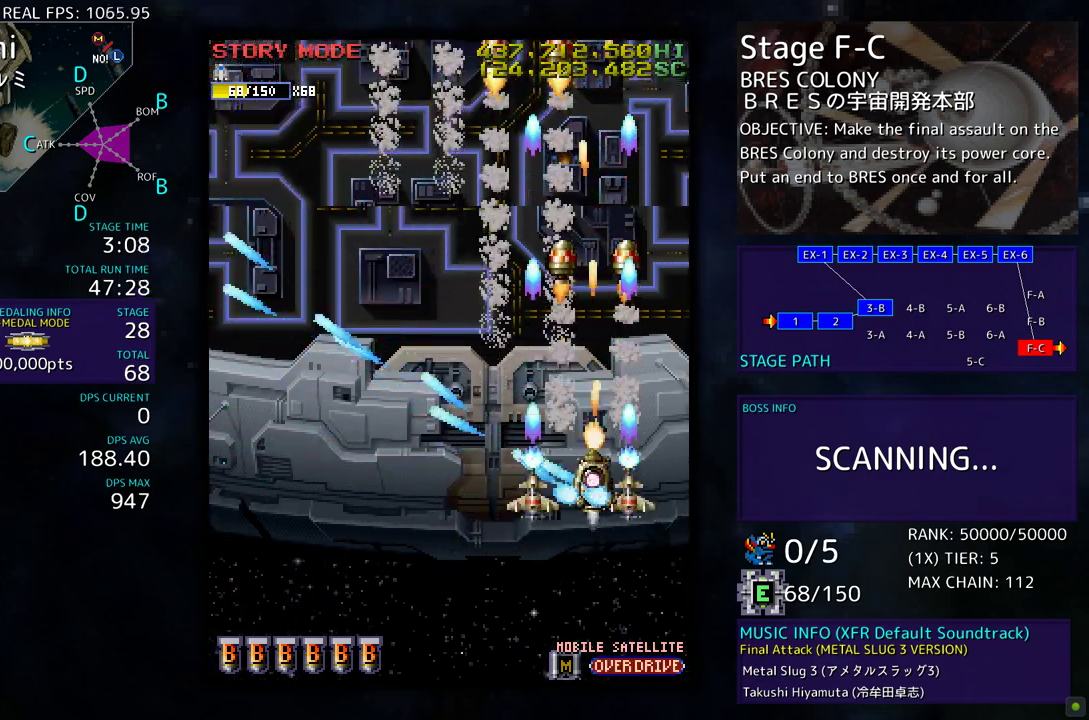
{"buttons": ["DPAD_DOWN", "DPAD_LEFT"], "events": [[67, "DPAD_LEFT", "down"], [450, "DPAD_DOWN", "down"]]}
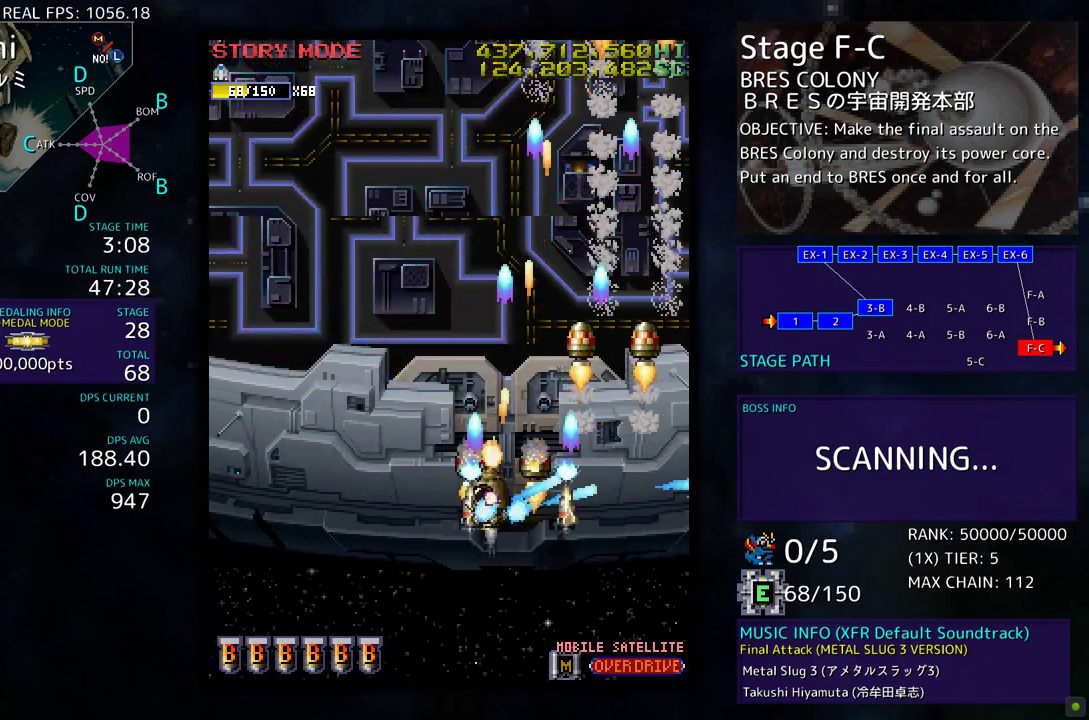
{"buttons": ["DPAD_DOWN", "DPAD_LEFT"], "events": [[50, "DPAD_DOWN", "up"], [200, "DPAD_UP", "down"], [233, "DPAD_UP", "up"], [317, "DPAD_DOWN", "down"]]}
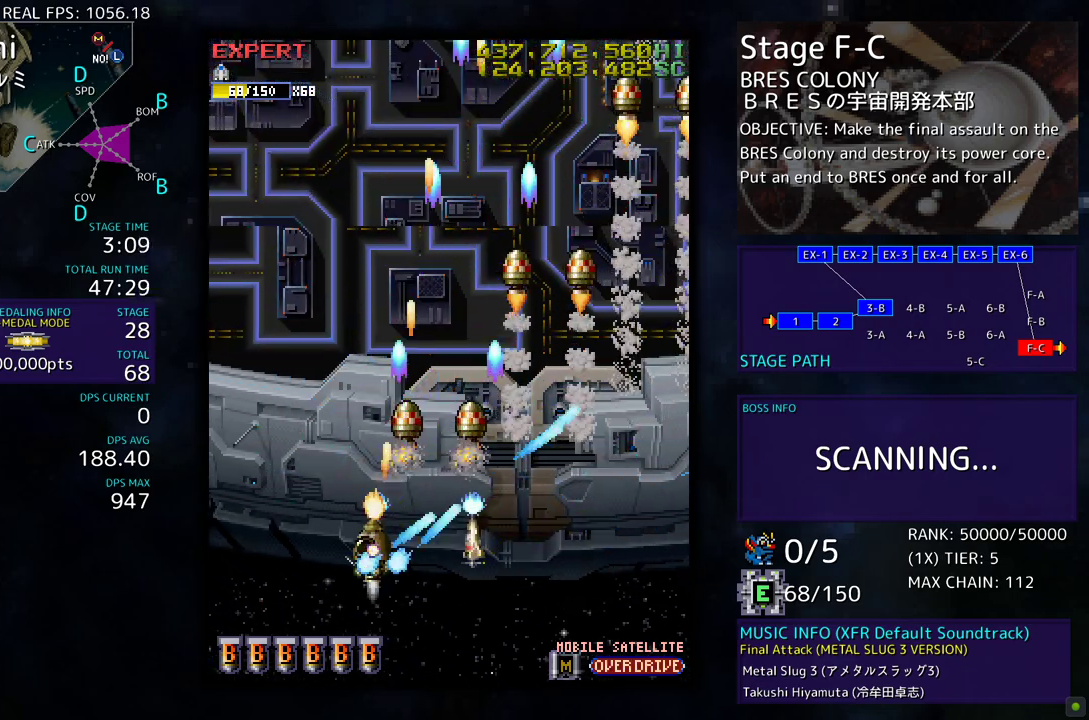
{"buttons": [], "events": [[17, "DPAD_DOWN", "up"], [67, "DPAD_LEFT", "up"]]}
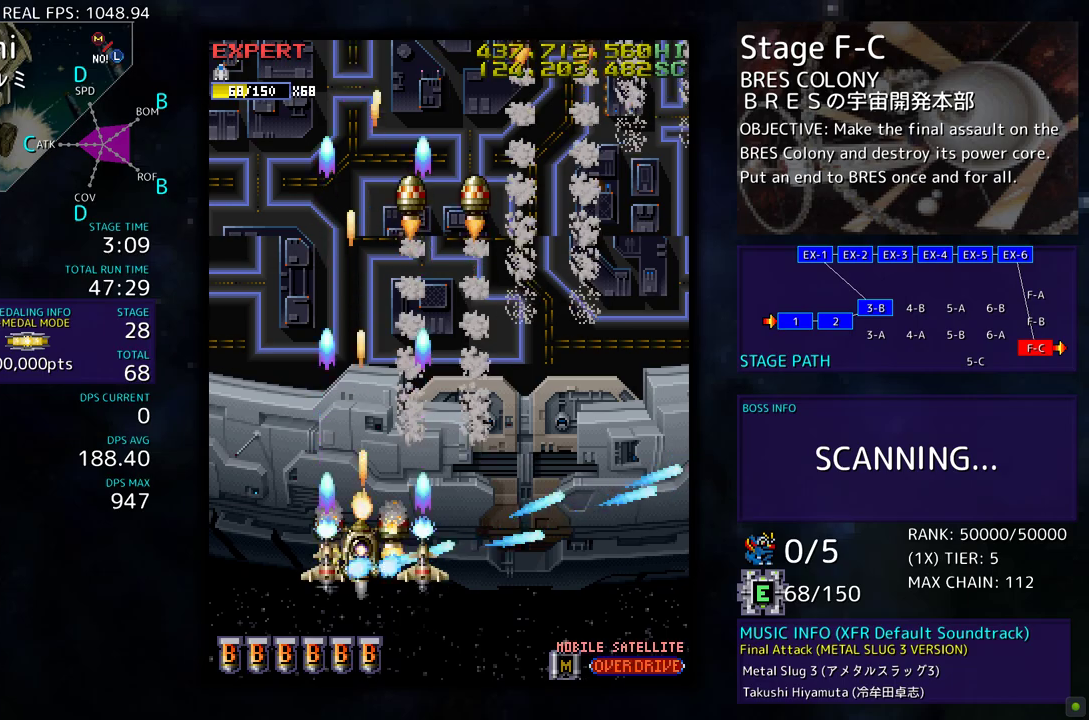
{"buttons": ["DPAD_UP", "DPAD_RIGHT"], "events": [[50, "DPAD_DOWN", "down"], [167, "DPAD_DOWN", "up"], [383, "DPAD_RIGHT", "down"], [467, "DPAD_UP", "down"]]}
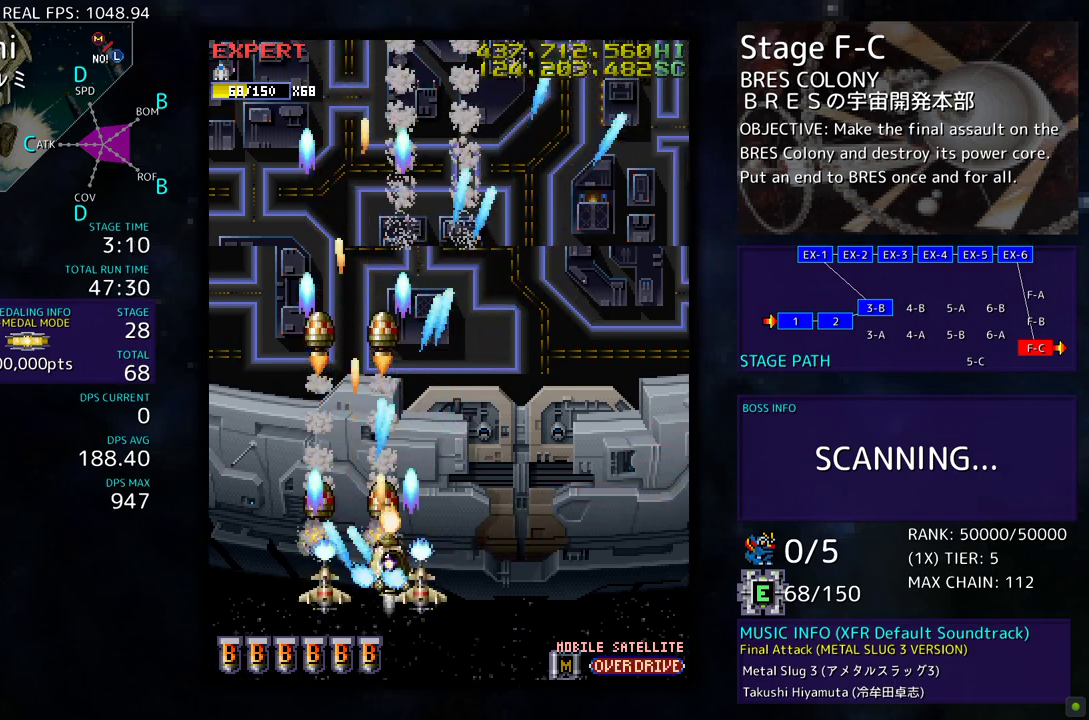
{"buttons": ["DPAD_RIGHT"], "events": [[267, "DPAD_UP", "up"]]}
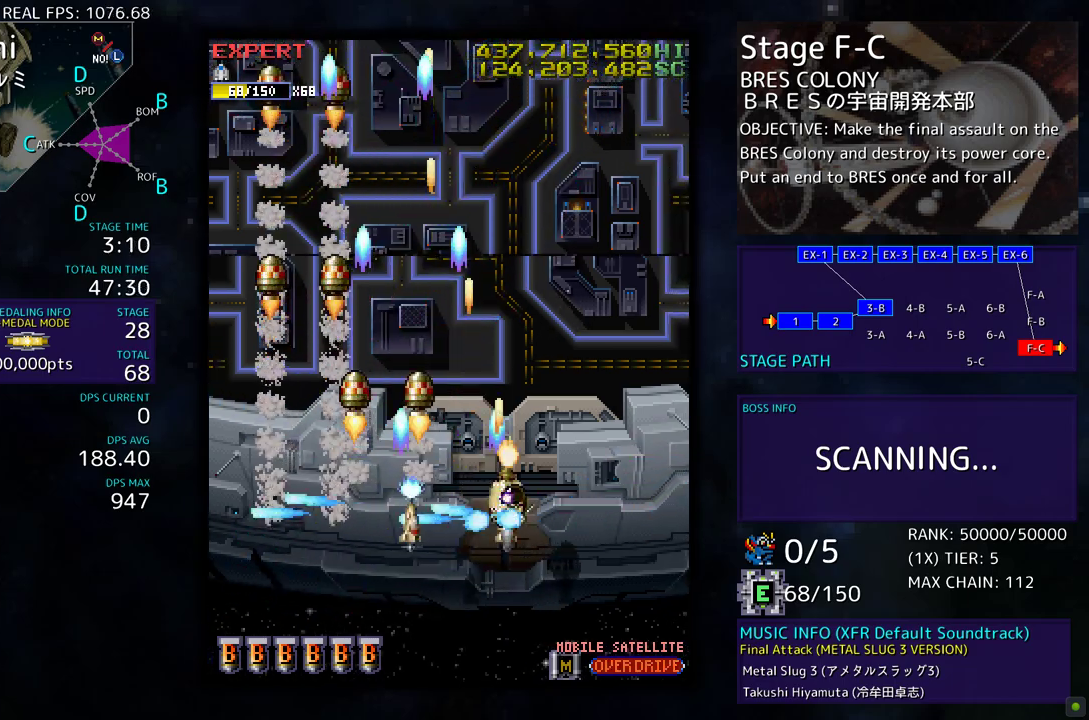
{"buttons": [], "events": [[283, "DPAD_RIGHT", "up"]]}
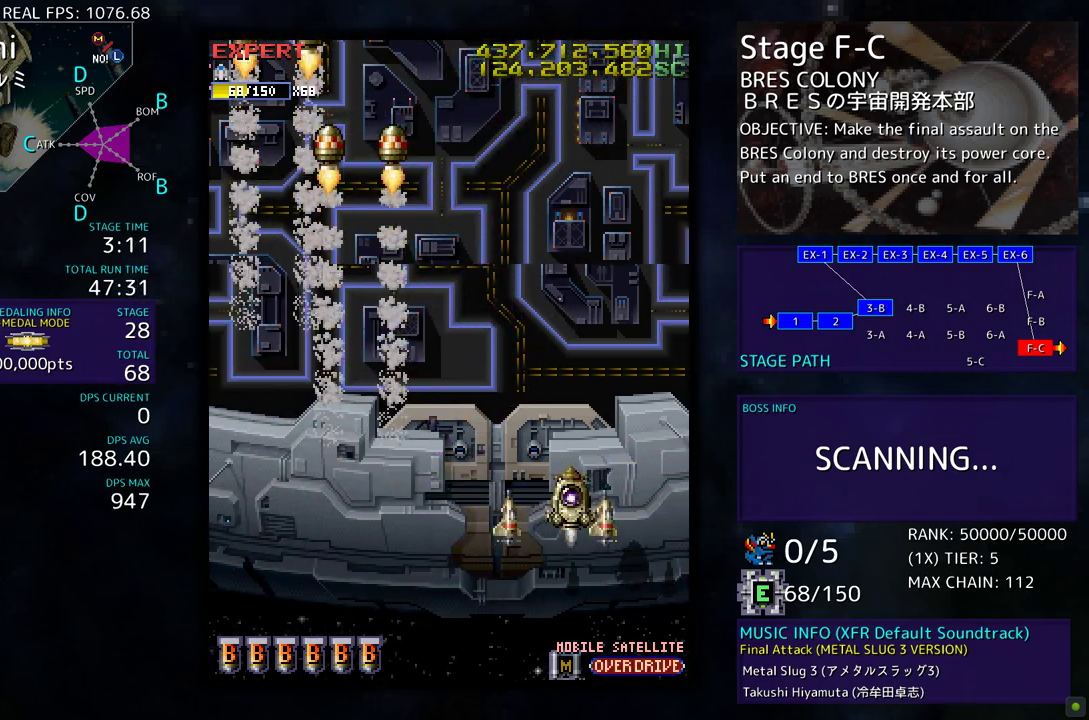
{"buttons": ["DPAD_DOWN"], "events": [[500, "DPAD_DOWN", "down"]]}
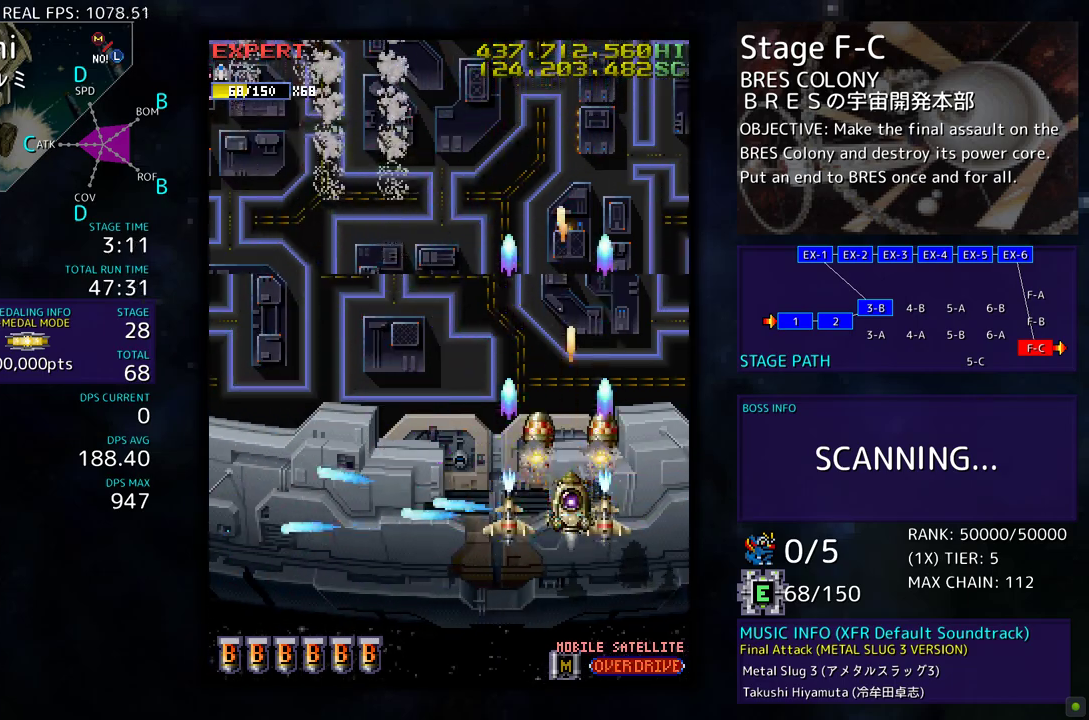
{"buttons": [], "events": [[83, "DPAD_DOWN", "up"]]}
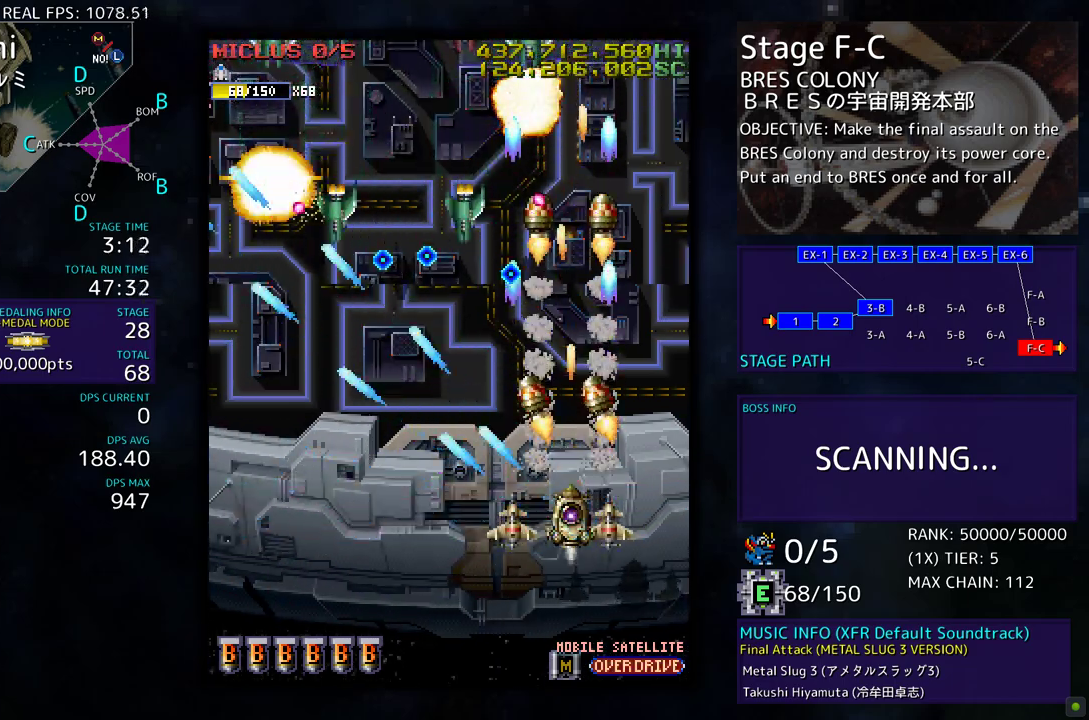
{"buttons": ["DPAD_LEFT"], "events": [[50, "DPAD_DOWN", "down"], [117, "DPAD_LEFT", "down"], [350, "DPAD_DOWN", "up"]]}
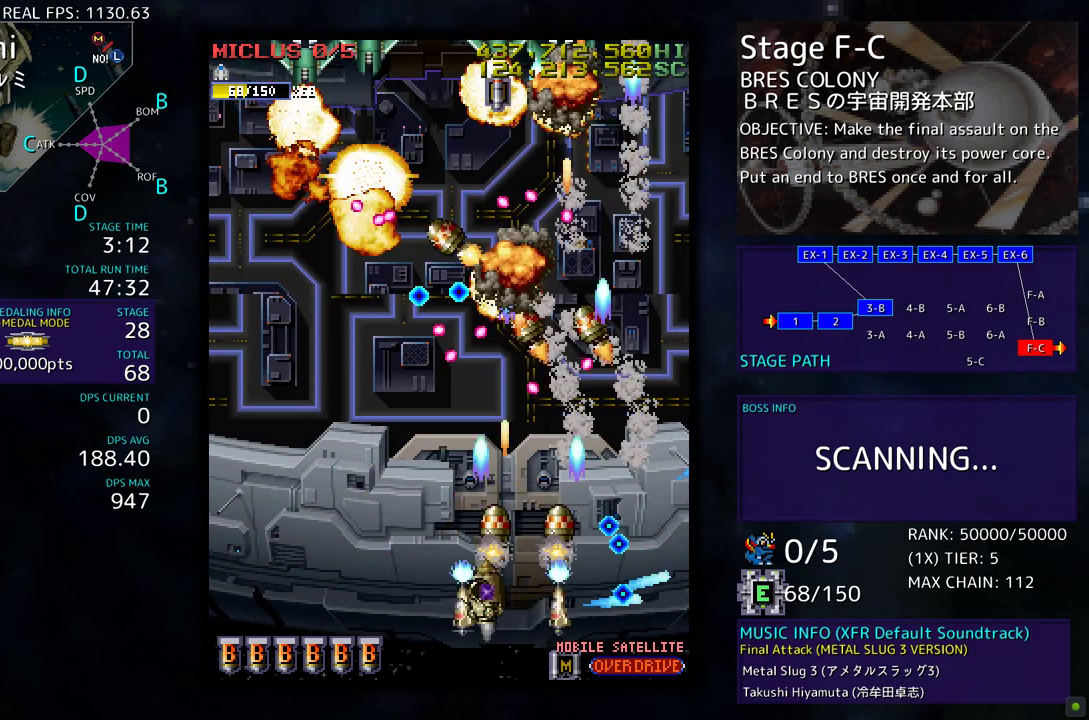
{"buttons": ["DPAD_LEFT"], "events": [[150, "DPAD_DOWN", "down"], [200, "DPAD_LEFT", "up"], [300, "DPAD_DOWN", "up"], [383, "DPAD_DOWN", "down"], [383, "DPAD_LEFT", "down"], [450, "DPAD_DOWN", "up"]]}
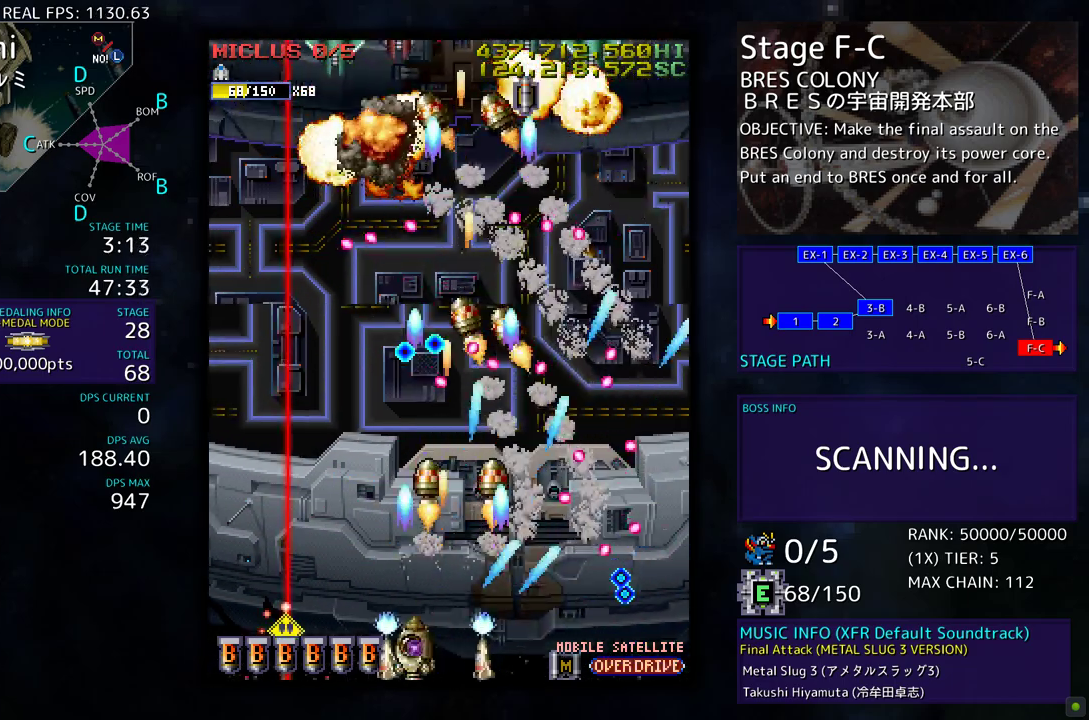
{"buttons": ["DPAD_UP", "DPAD_LEFT"], "events": [[183, "DPAD_LEFT", "up"], [250, "DPAD_LEFT", "down"], [350, "DPAD_UP", "down"]]}
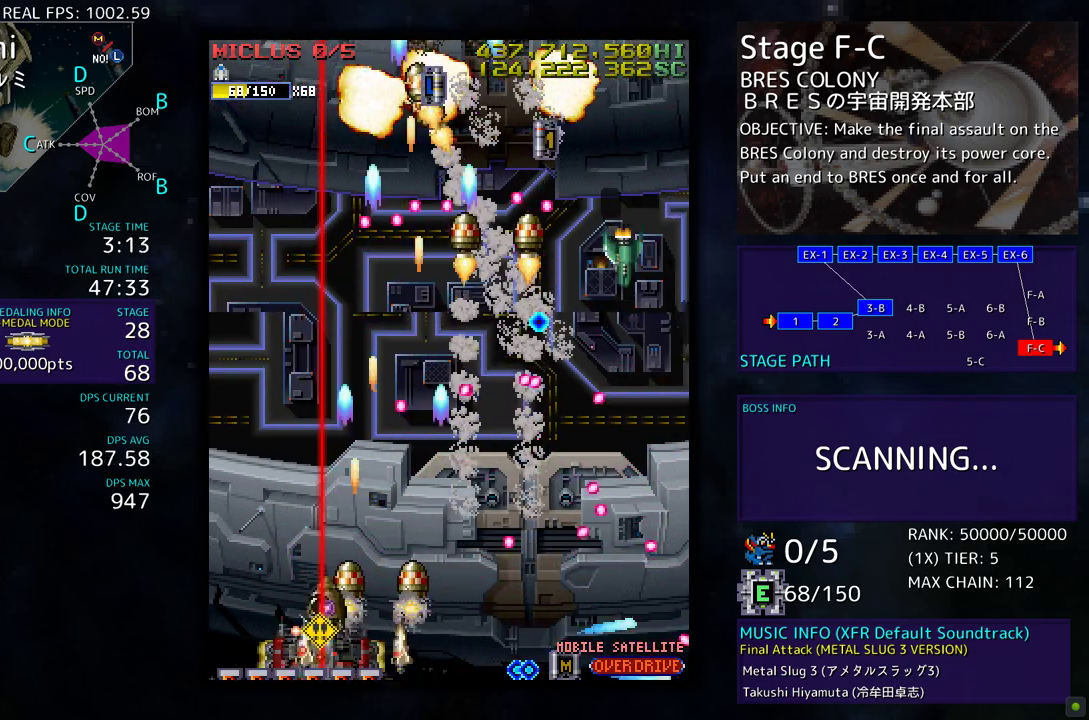
{"buttons": ["DPAD_DOWN", "DPAD_LEFT"], "events": [[433, "DPAD_UP", "up"], [467, "DPAD_DOWN", "down"]]}
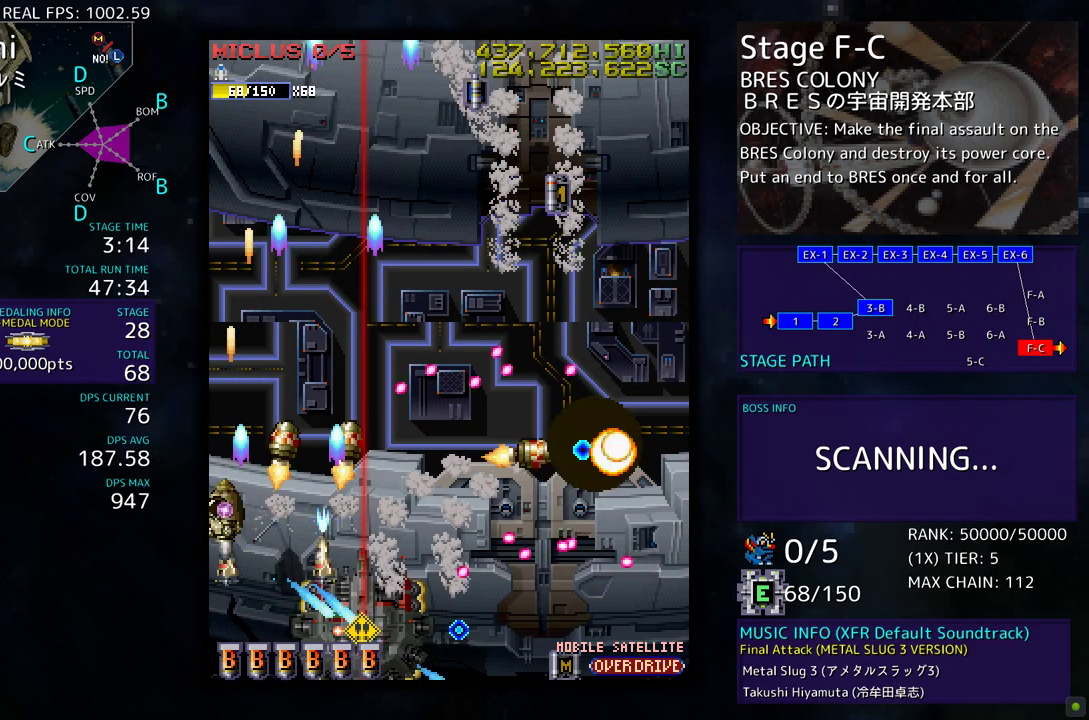
{"buttons": [], "events": [[67, "DPAD_DOWN", "up"], [67, "DPAD_LEFT", "up"], [200, "DPAD_DOWN", "down"], [200, "DPAD_LEFT", "down"], [333, "DPAD_DOWN", "up"], [350, "DPAD_LEFT", "up"]]}
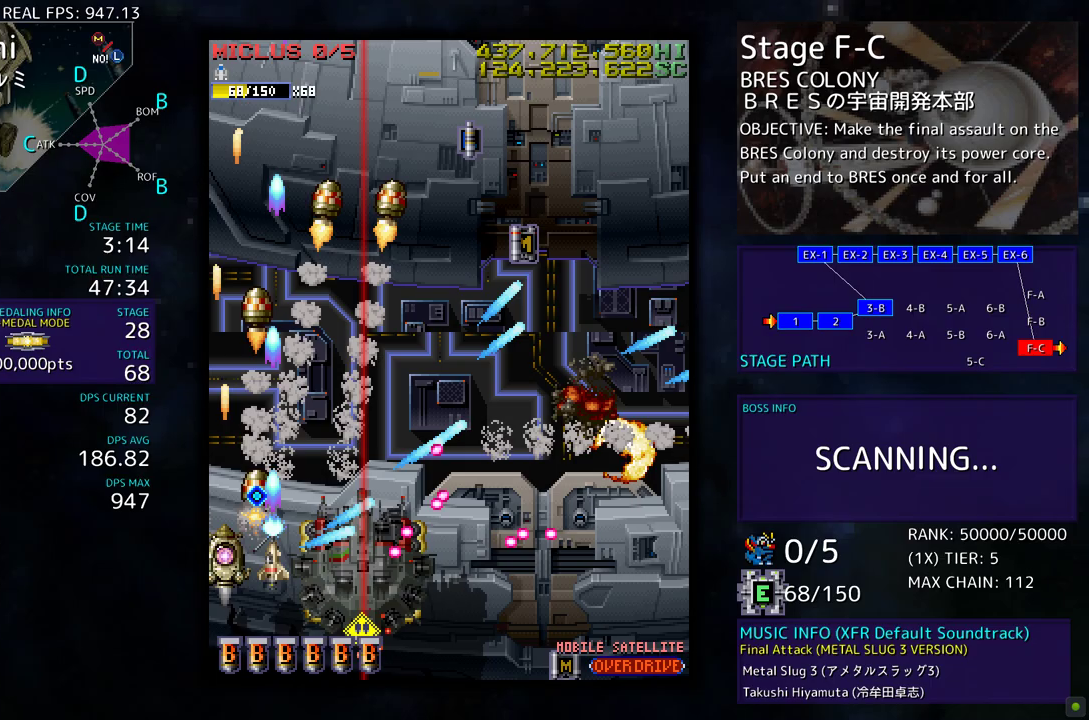
{"buttons": [], "events": [[133, "DPAD_DOWN", "down"], [183, "DPAD_LEFT", "down"], [233, "DPAD_LEFT", "up"], [267, "DPAD_DOWN", "up"]]}
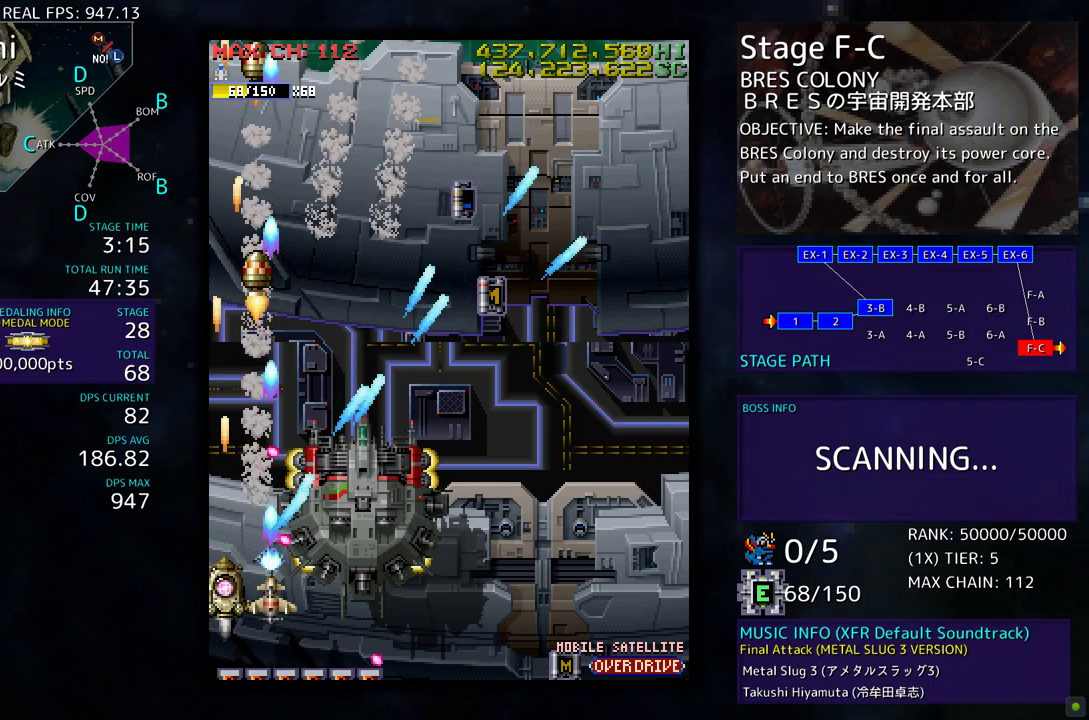
{"buttons": ["DPAD_UP", "DPAD_RIGHT"], "events": [[33, "DPAD_UP", "down"], [67, "DPAD_UP", "up"], [83, "DPAD_DOWN", "down"], [167, "DPAD_RIGHT", "down"], [383, "DPAD_DOWN", "up"], [450, "DPAD_UP", "down"]]}
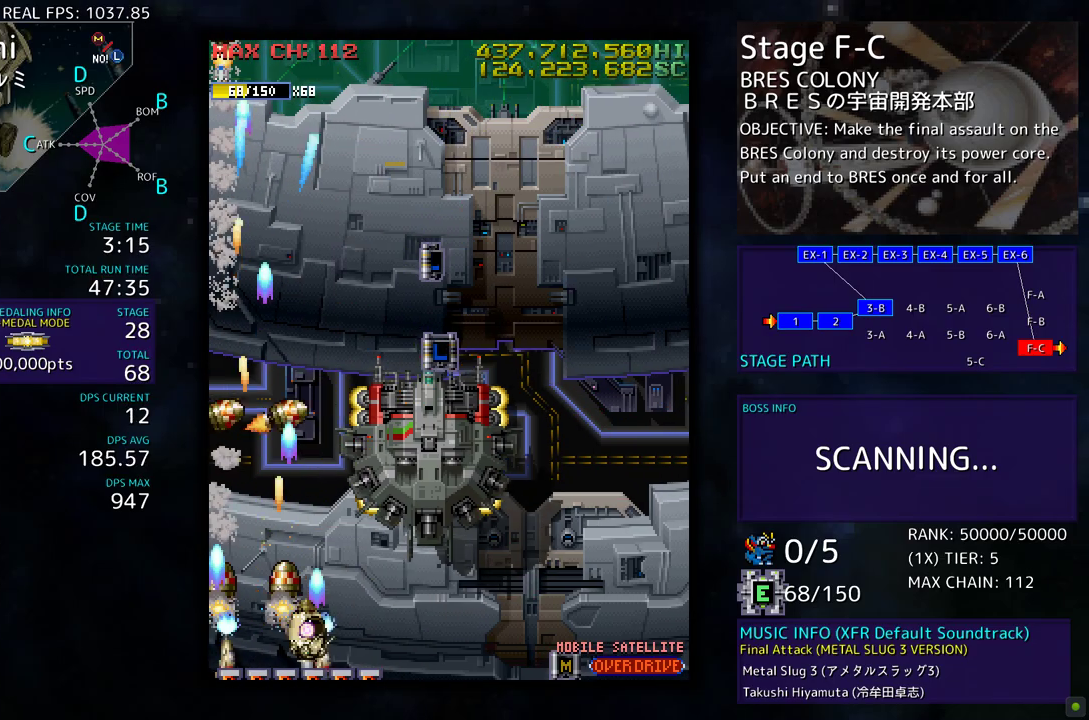
{"buttons": ["DPAD_RIGHT"], "events": [[283, "DPAD_UP", "up"], [350, "DPAD_DOWN", "down"], [483, "DPAD_DOWN", "up"]]}
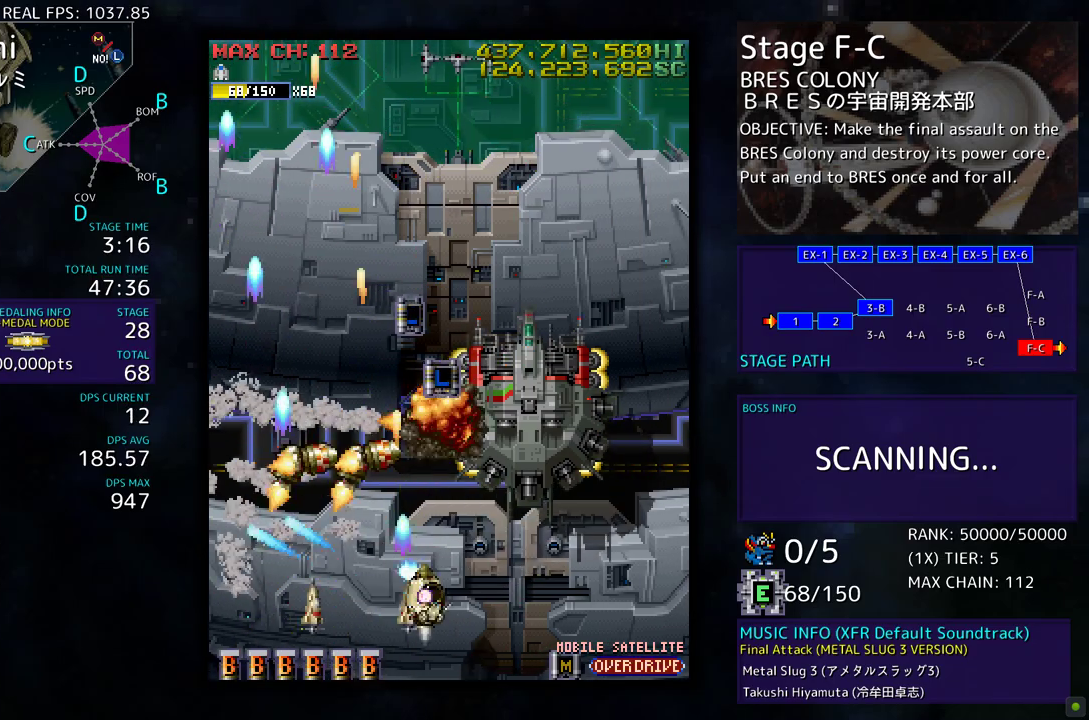
{"buttons": ["DPAD_UP", "DPAD_LEFT"], "events": [[17, "DPAD_UP", "down"], [117, "DPAD_UP", "up"], [233, "DPAD_DOWN", "down"], [317, "DPAD_RIGHT", "up"], [333, "DPAD_DOWN", "up"], [383, "DPAD_LEFT", "down"], [383, "DPAD_UP", "down"]]}
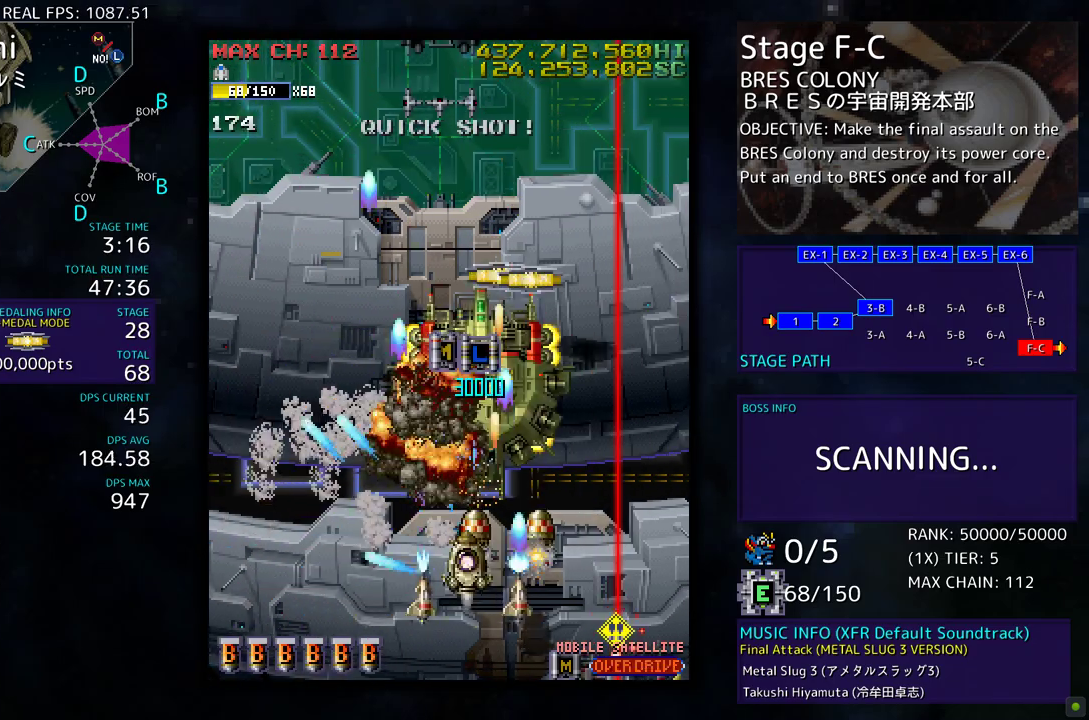
{"buttons": ["DPAD_UP", "DPAD_RIGHT"], "events": [[150, "DPAD_LEFT", "up"], [483, "DPAD_RIGHT", "down"]]}
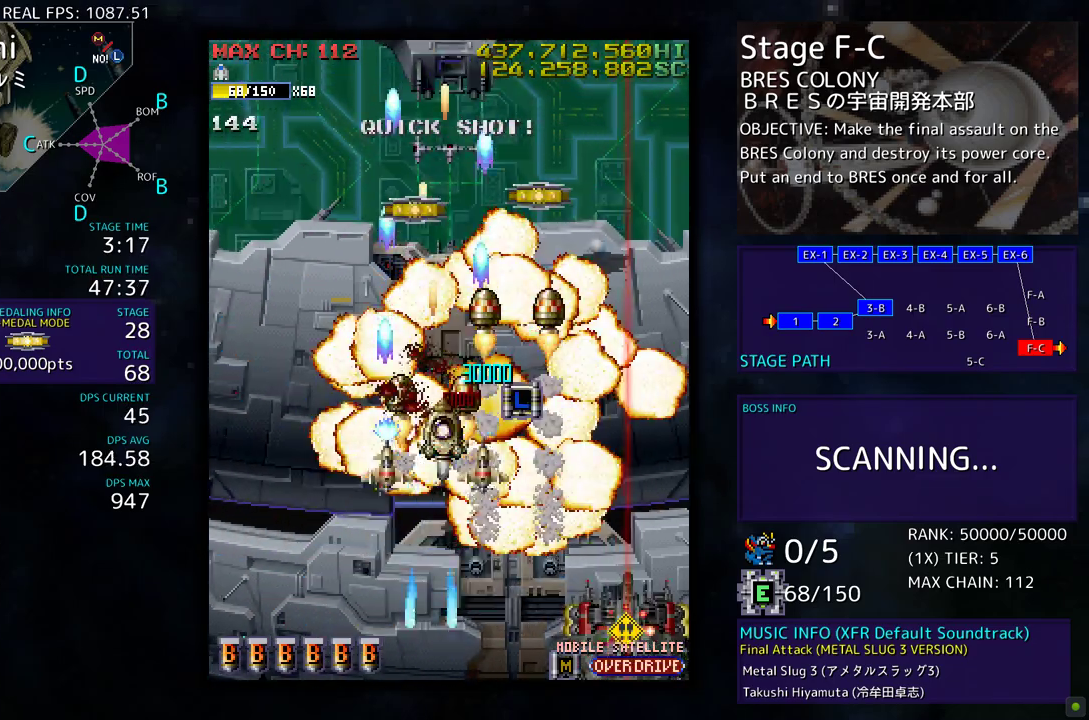
{"buttons": ["DPAD_UP"], "events": [[283, "DPAD_RIGHT", "up"], [317, "DPAD_LEFT", "down"], [417, "DPAD_LEFT", "up"]]}
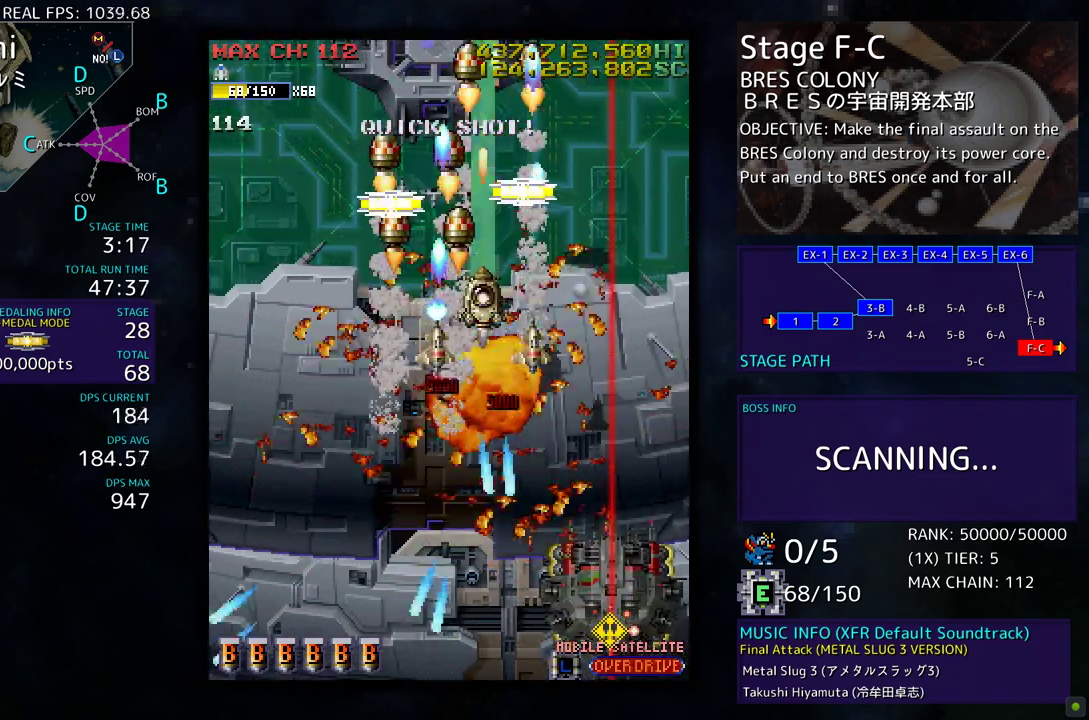
{"buttons": ["DPAD_DOWN", "DPAD_LEFT"], "events": [[350, "DPAD_LEFT", "down"], [450, "DPAD_UP", "up"], [483, "DPAD_DOWN", "down"]]}
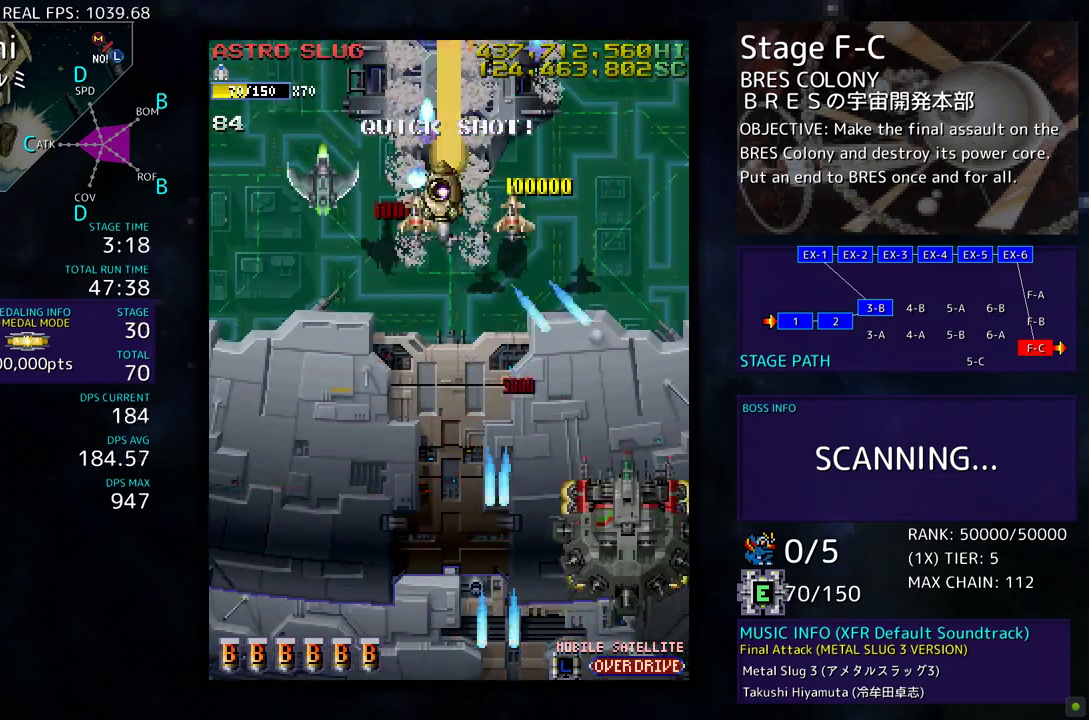
{"buttons": ["DPAD_DOWN"], "events": [[117, "DPAD_LEFT", "up"], [150, "DPAD_RIGHT", "down"], [250, "DPAD_RIGHT", "up"]]}
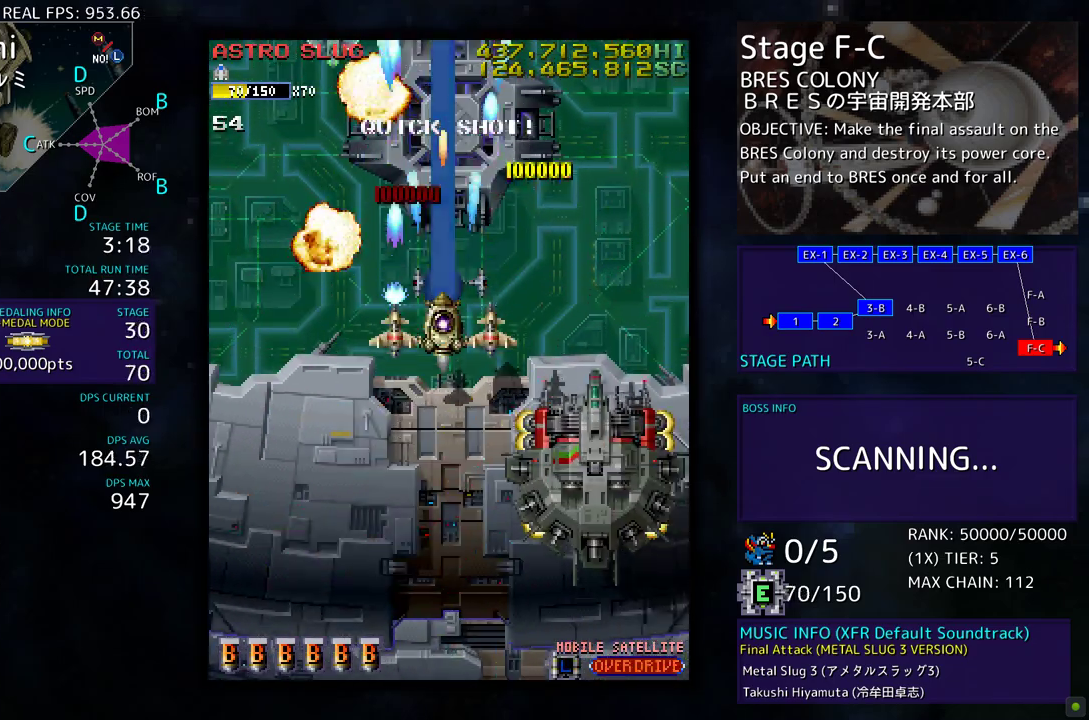
{"buttons": ["DPAD_DOWN", "DPAD_LEFT"], "events": [[17, "DPAD_LEFT", "down"], [200, "DPAD_DOWN", "up"], [350, "DPAD_DOWN", "down"]]}
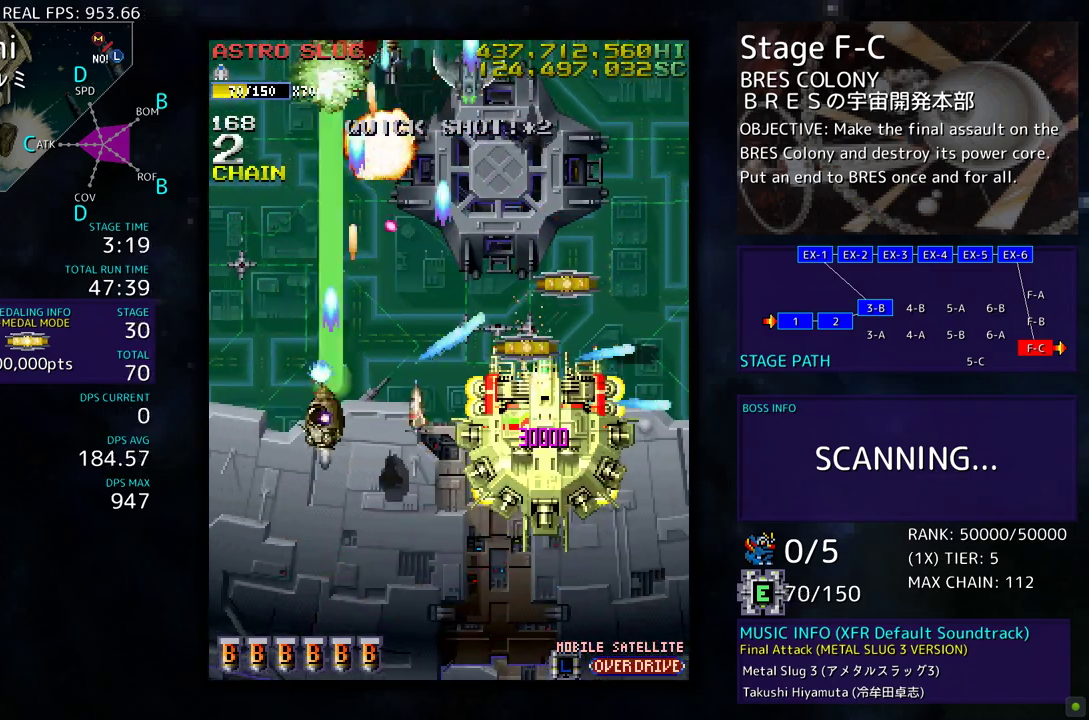
{"buttons": ["DPAD_DOWN", "DPAD_RIGHT"], "events": [[183, "DPAD_LEFT", "up"], [183, "DPAD_RIGHT", "down"]]}
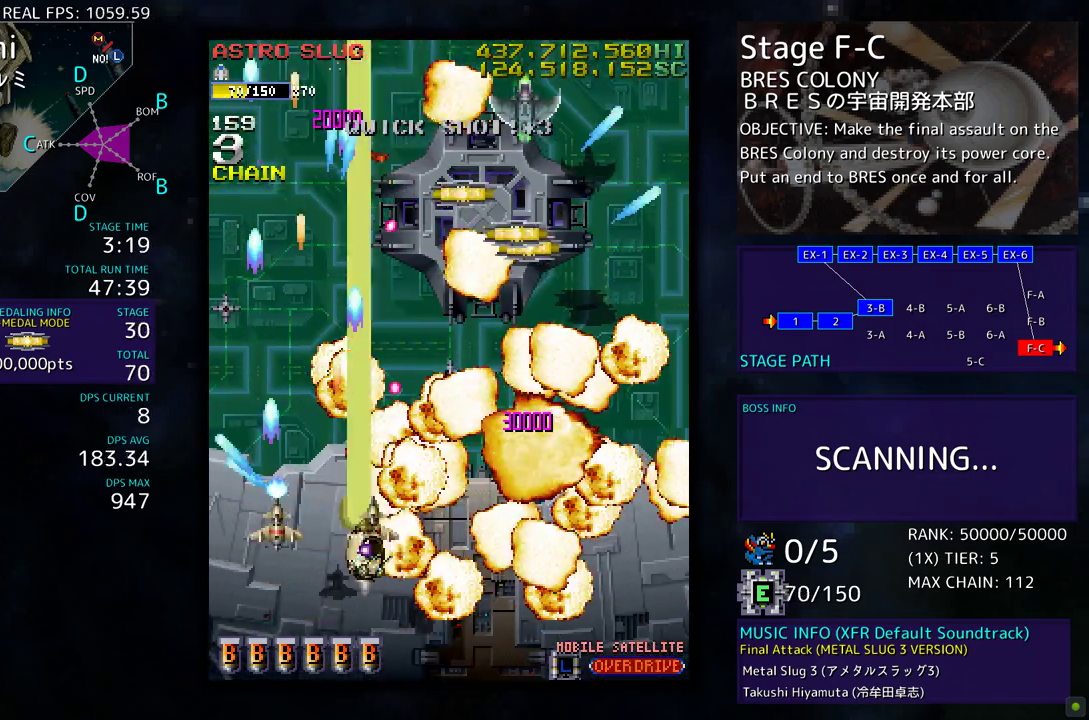
{"buttons": ["DPAD_UP", "DPAD_RIGHT"], "events": [[50, "DPAD_DOWN", "up"], [217, "DPAD_UP", "down"]]}
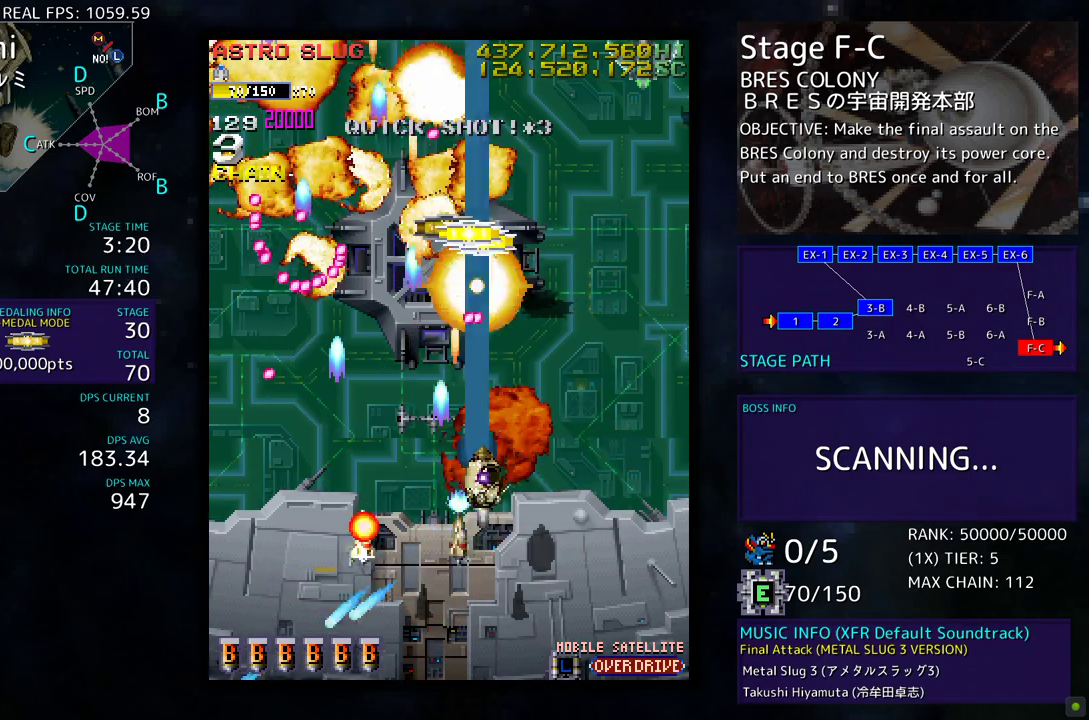
{"buttons": ["DPAD_RIGHT"], "events": [[483, "DPAD_UP", "up"]]}